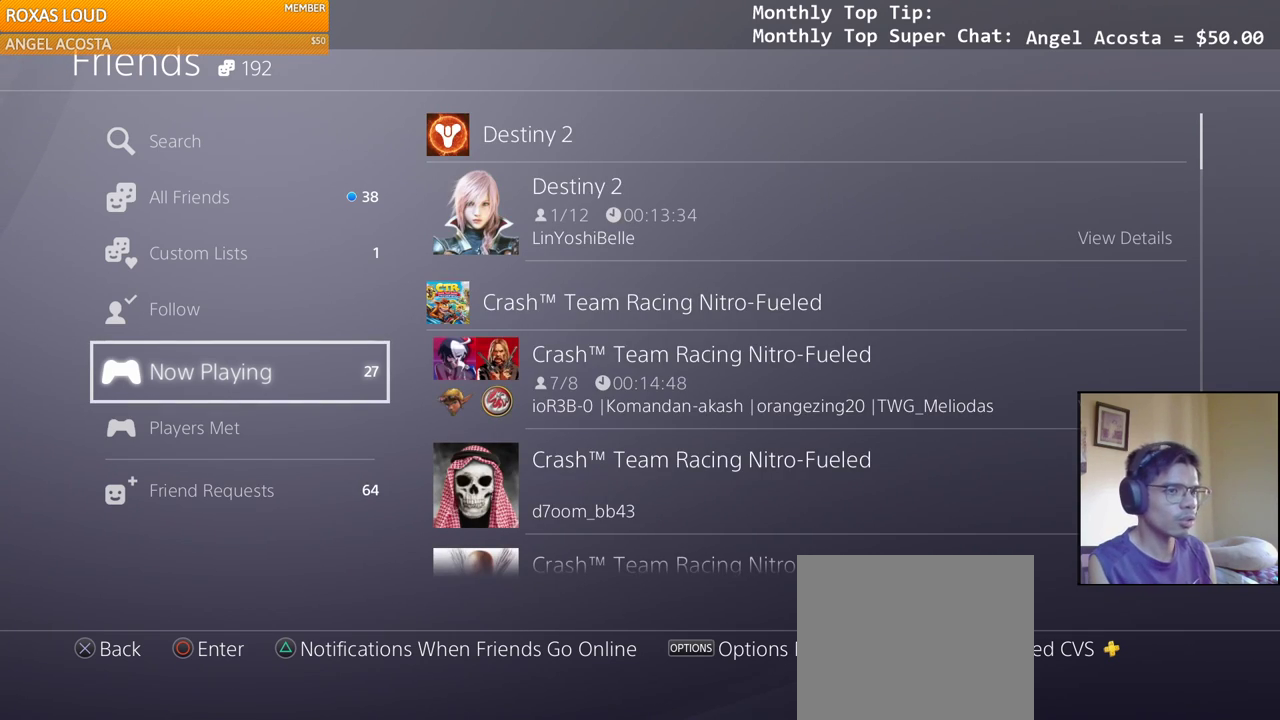
Gameplay with a controller (PlayStation layout); each line is a JSON object with the inputs held at the frame after it. "events" lists button and stick changes between this image and that frame as [ms after this image, input, new state], when the widget could be followed in between.
{"buttons": [], "left_stick": "center", "right_stick": "center", "events": [[183, "DPAD_RIGHT", "down"], [300, "DPAD_RIGHT", "up"]]}
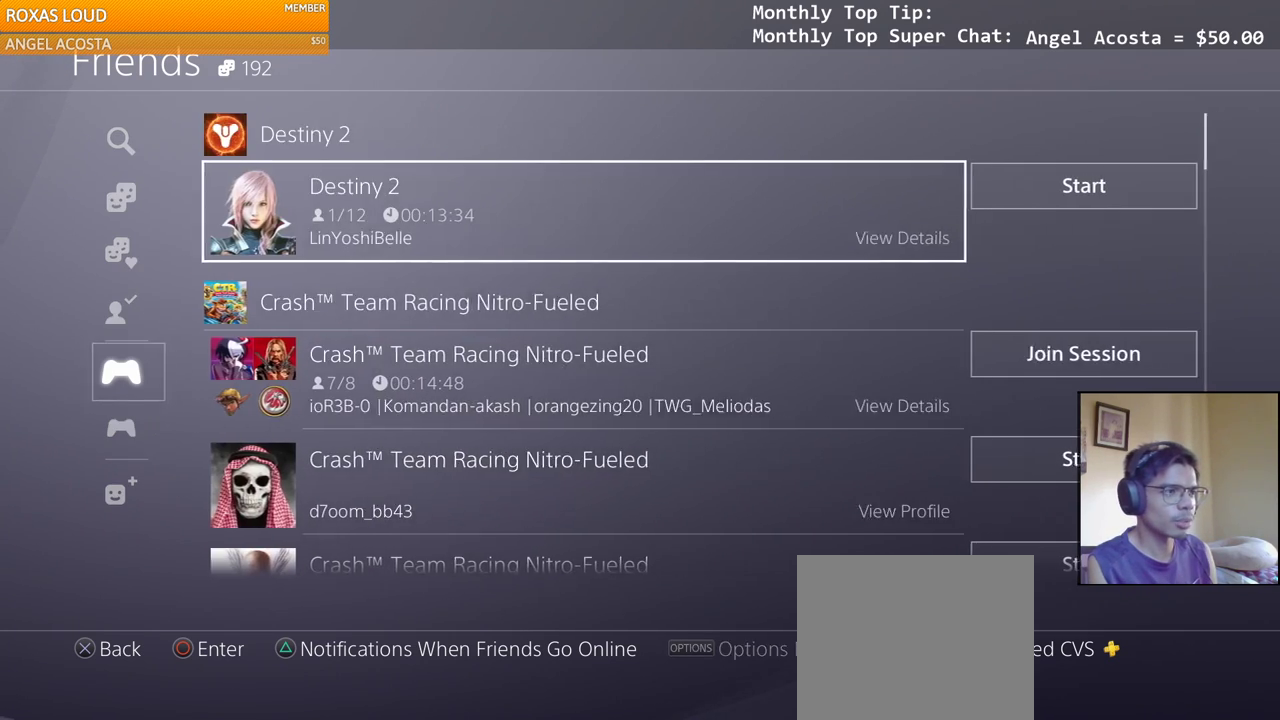
{"buttons": [], "left_stick": "center", "right_stick": "center", "events": []}
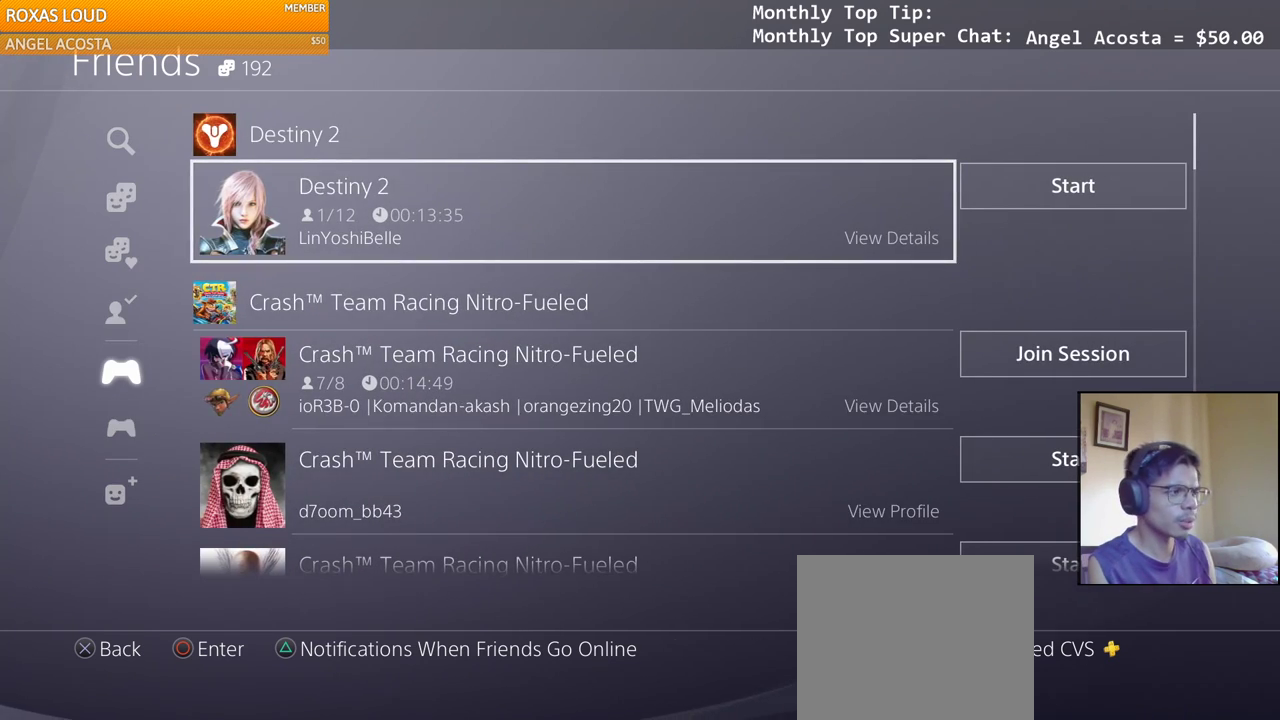
{"buttons": [], "left_stick": "center", "right_stick": "center", "events": [[50, "DPAD_DOWN", "down"], [167, "DPAD_DOWN", "up"]]}
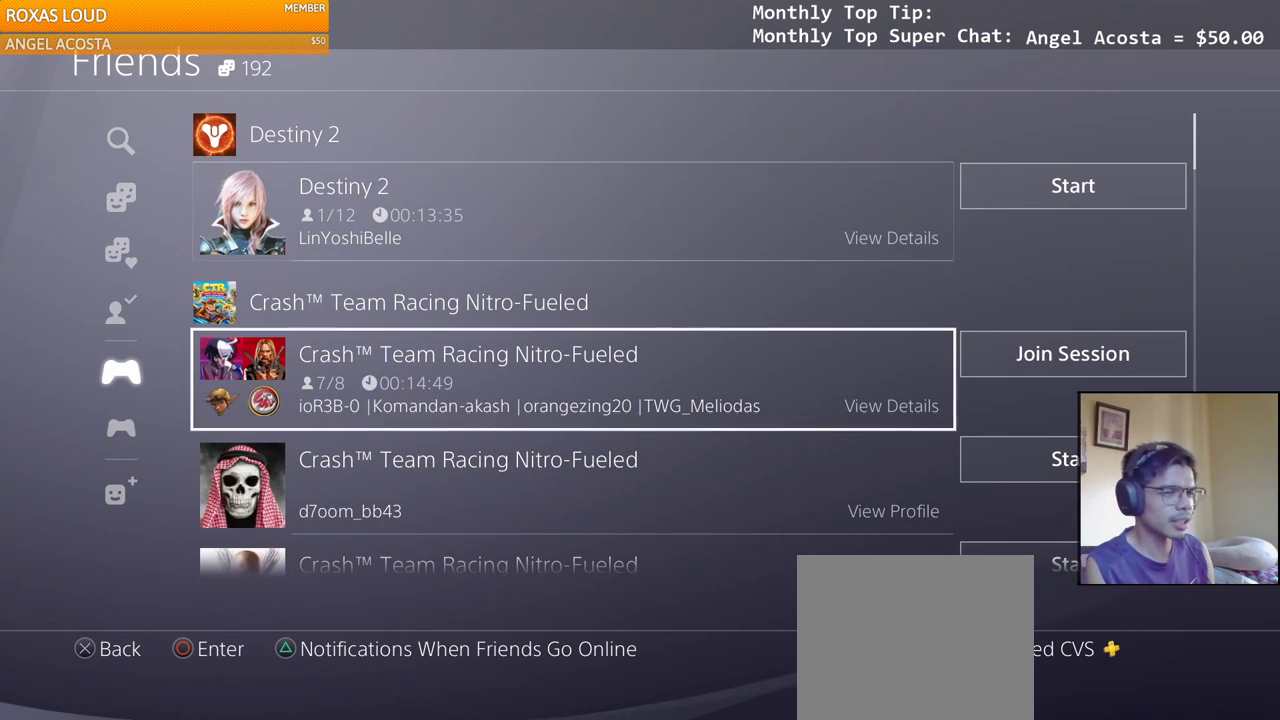
{"buttons": ["CIRCLE"], "left_stick": "center", "right_stick": "center", "events": [[217, "DPAD_RIGHT", "down"], [333, "DPAD_RIGHT", "up"], [400, "CIRCLE", "down"]]}
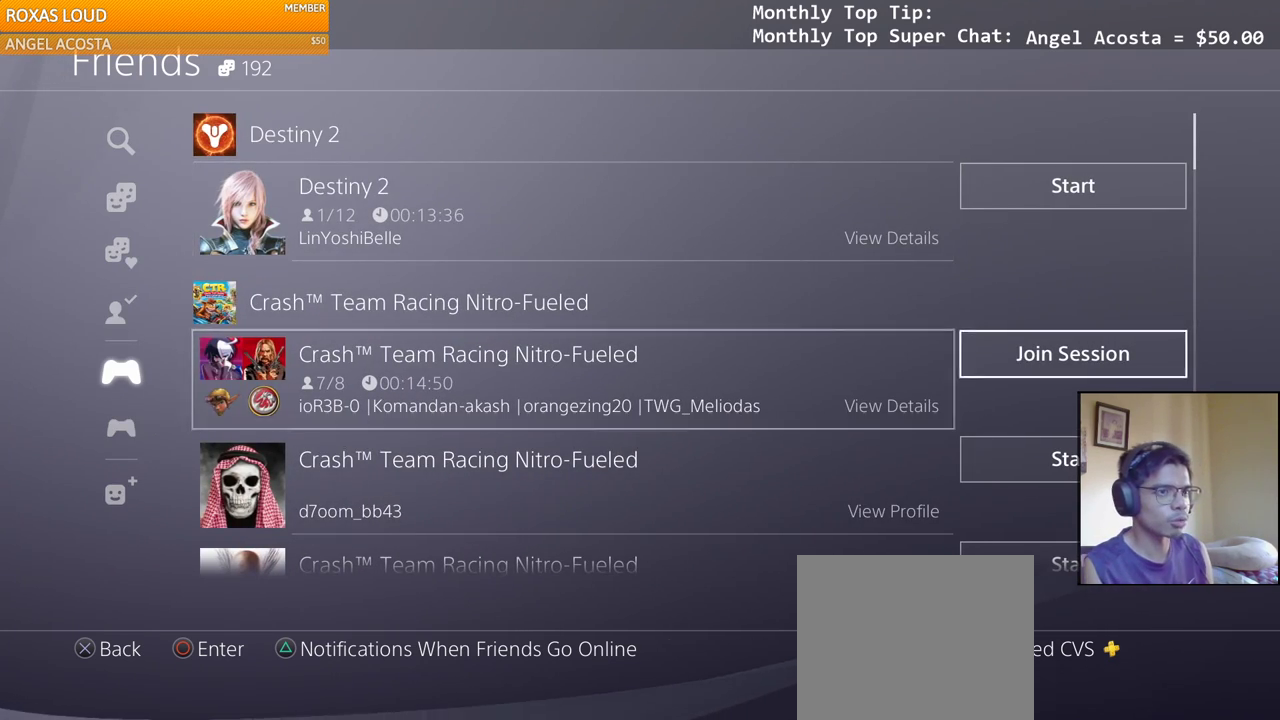
{"buttons": [], "left_stick": "center", "right_stick": "center", "events": [[17, "CIRCLE", "up"]]}
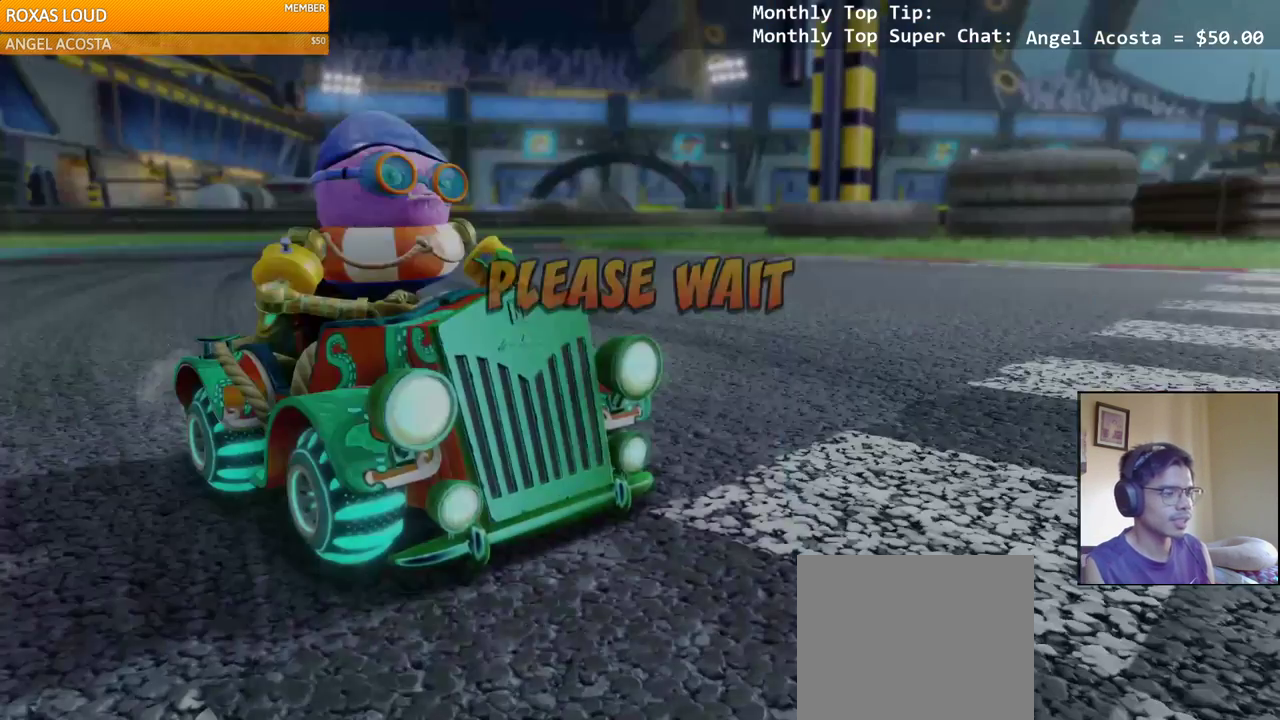
{"buttons": [], "left_stick": "center", "right_stick": "center", "events": []}
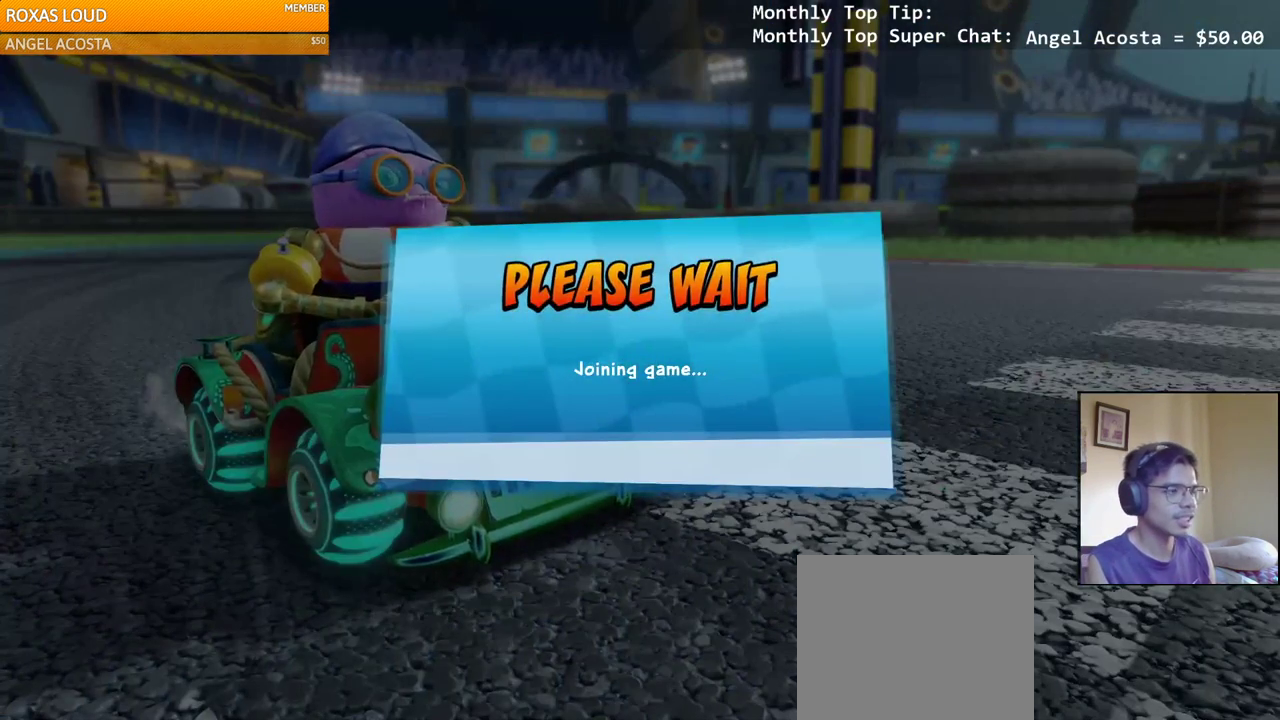
{"buttons": [], "left_stick": "center", "right_stick": "center", "events": []}
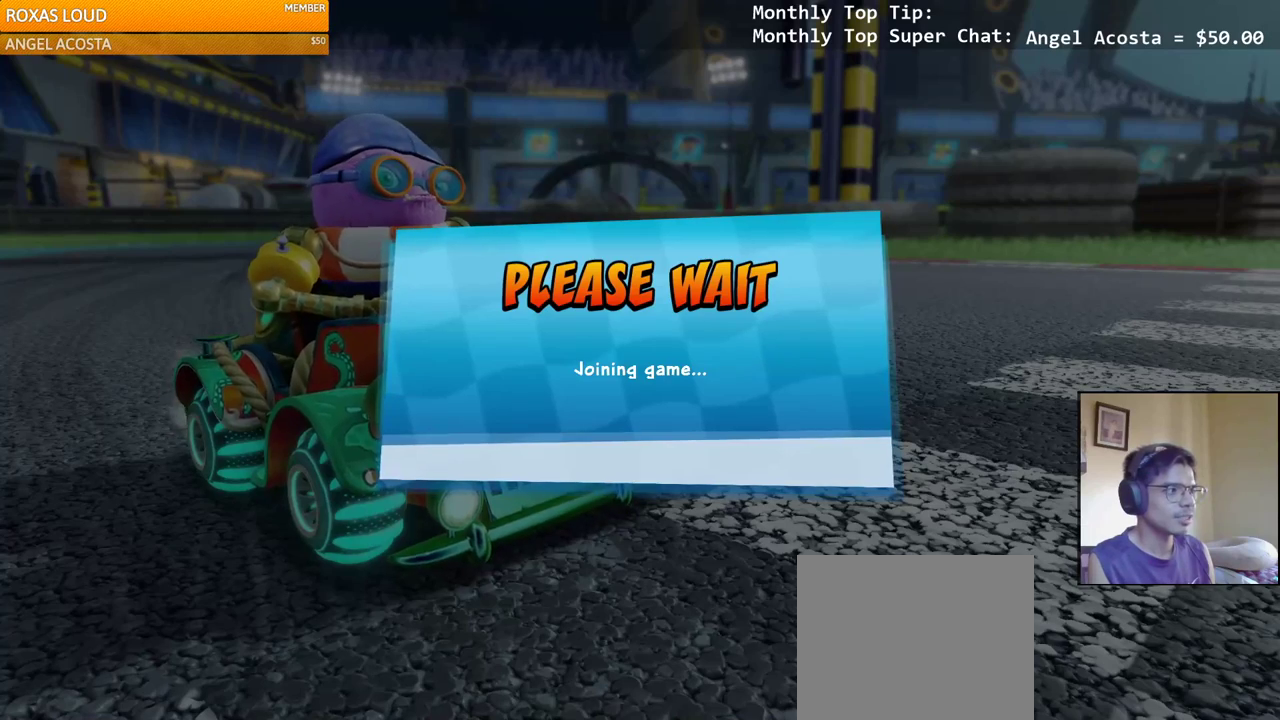
{"buttons": [], "left_stick": "center", "right_stick": "center", "events": []}
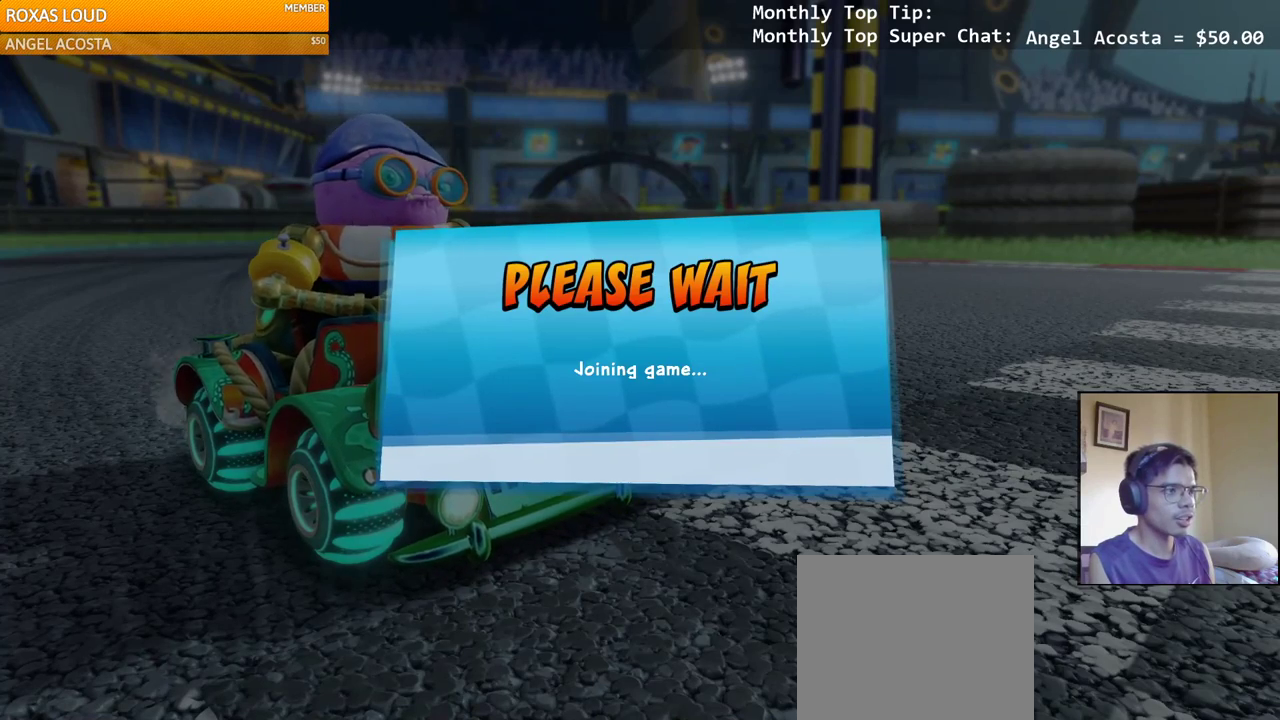
{"buttons": [], "left_stick": "center", "right_stick": "center", "events": []}
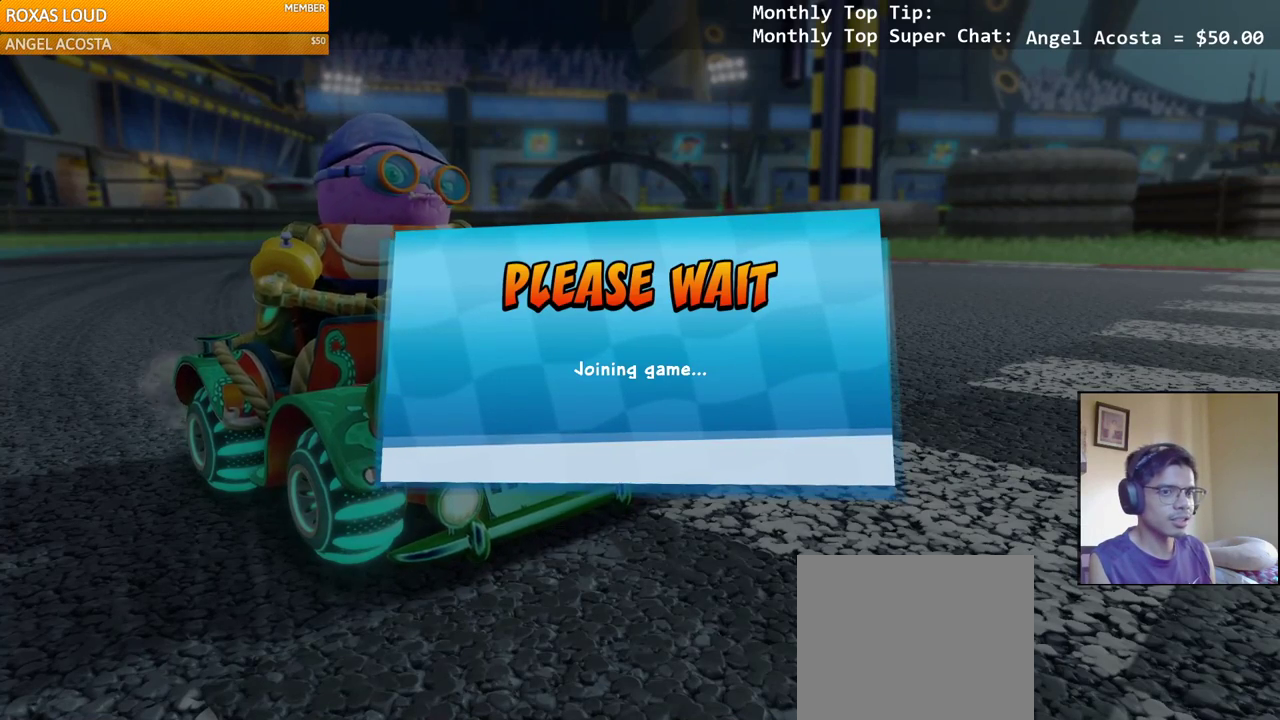
{"buttons": [], "left_stick": "center", "right_stick": "center", "events": []}
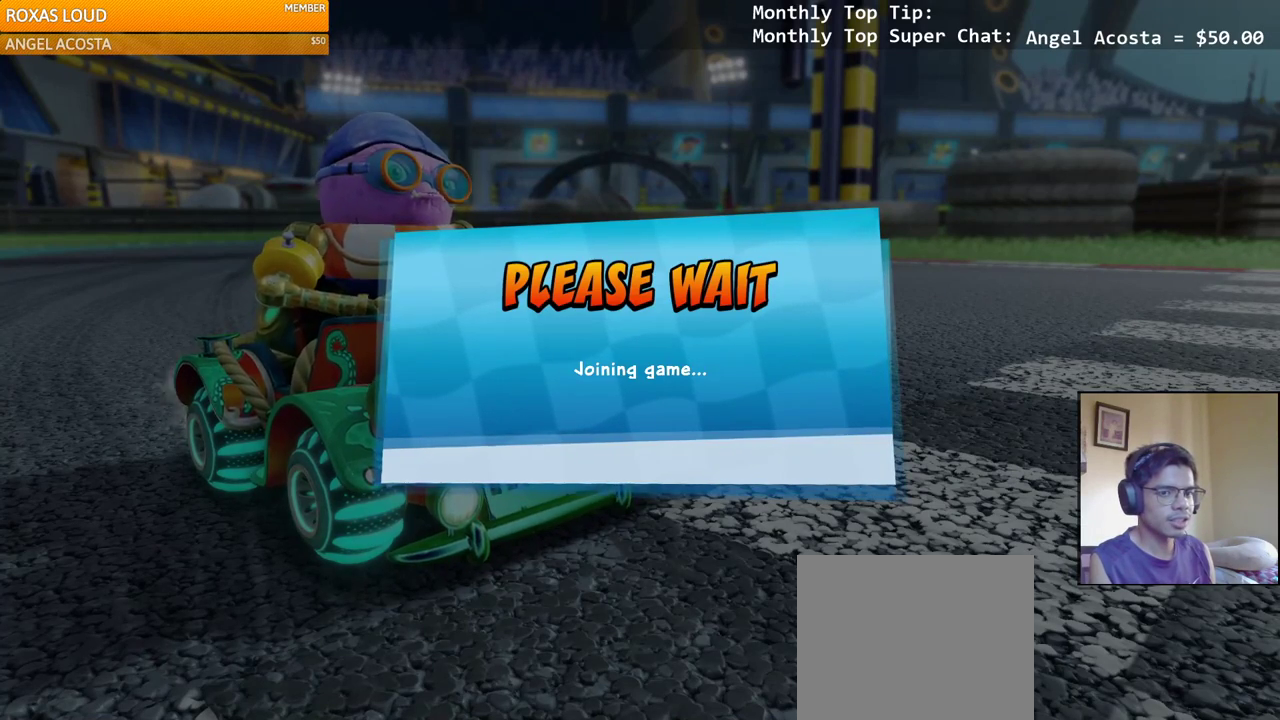
{"buttons": [], "left_stick": "center", "right_stick": "center", "events": []}
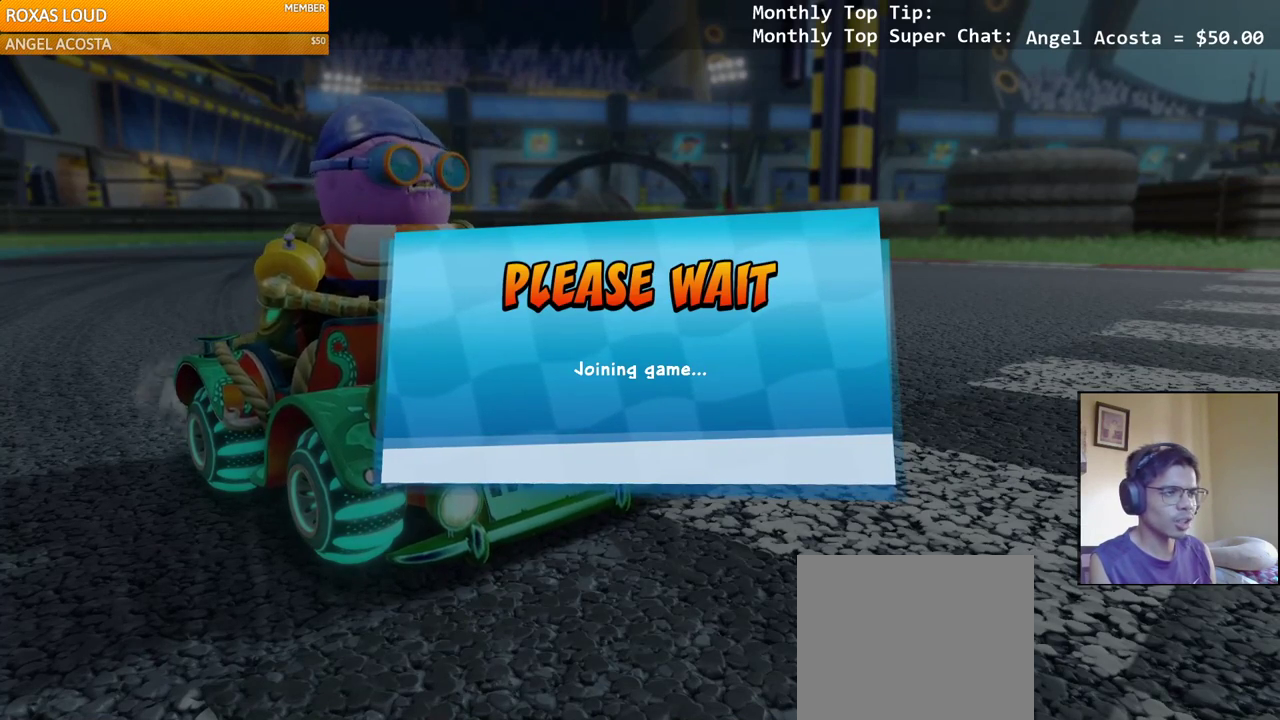
{"buttons": [], "left_stick": "center", "right_stick": "center", "events": []}
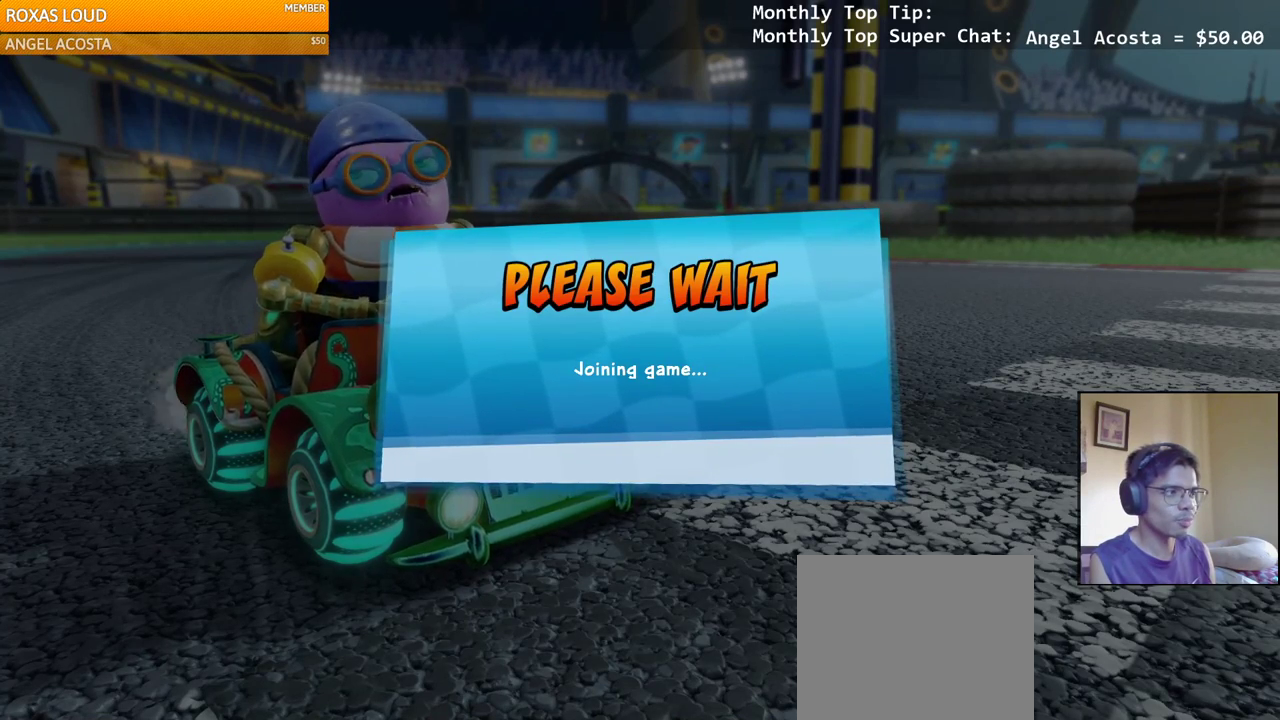
{"buttons": [], "left_stick": "center", "right_stick": "center", "events": []}
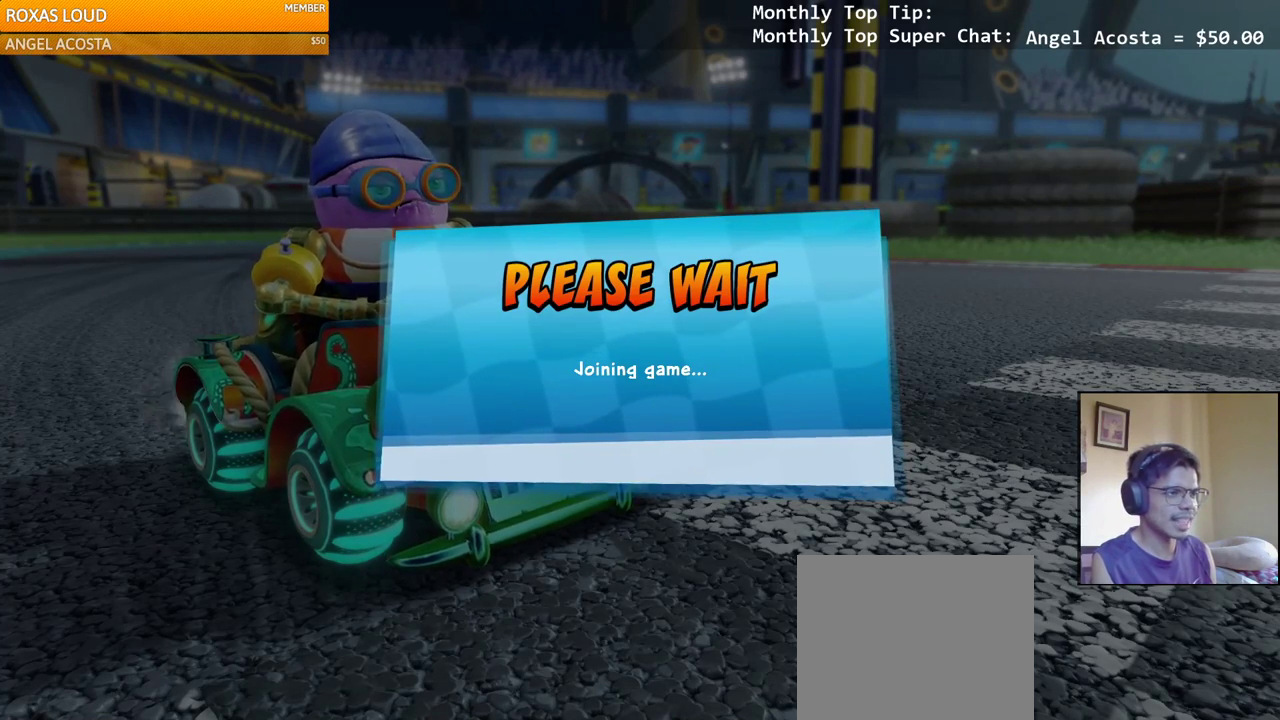
{"buttons": [], "left_stick": "center", "right_stick": "center", "events": []}
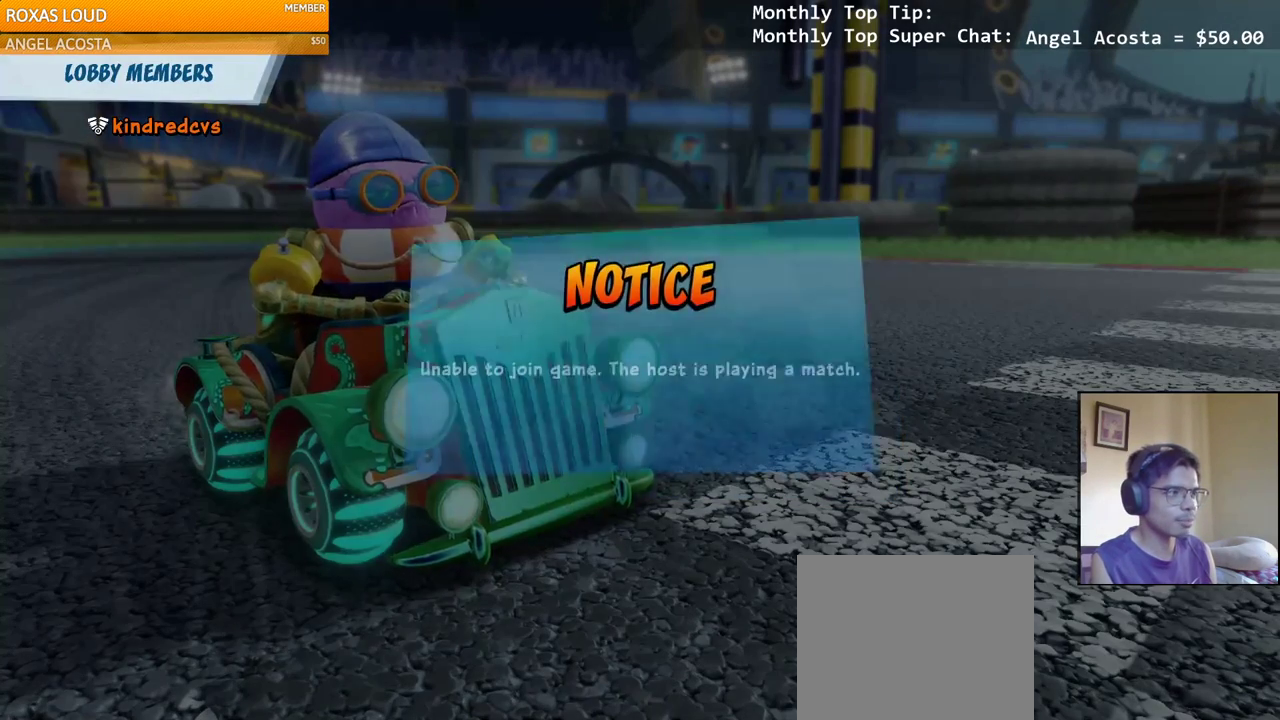
{"buttons": [], "left_stick": "center", "right_stick": "center", "events": []}
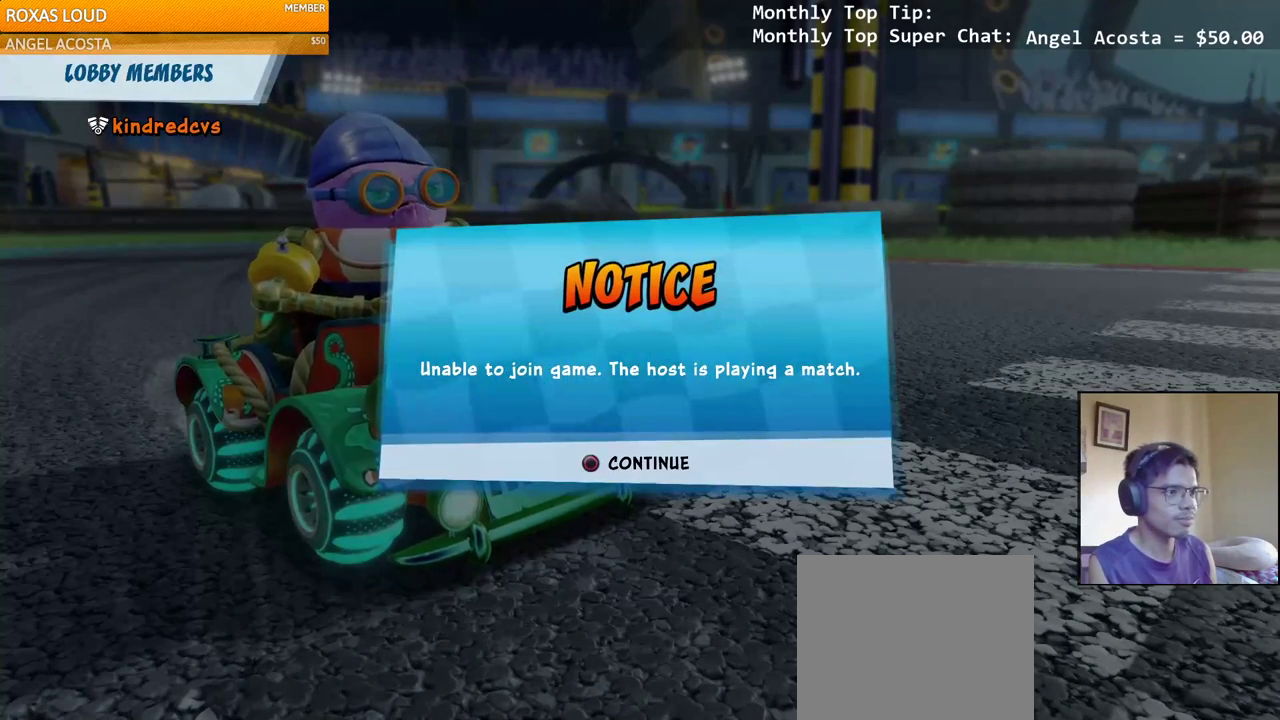
{"buttons": [], "left_stick": "center", "right_stick": "center", "events": [[300, "CIRCLE", "down"], [433, "CIRCLE", "up"]]}
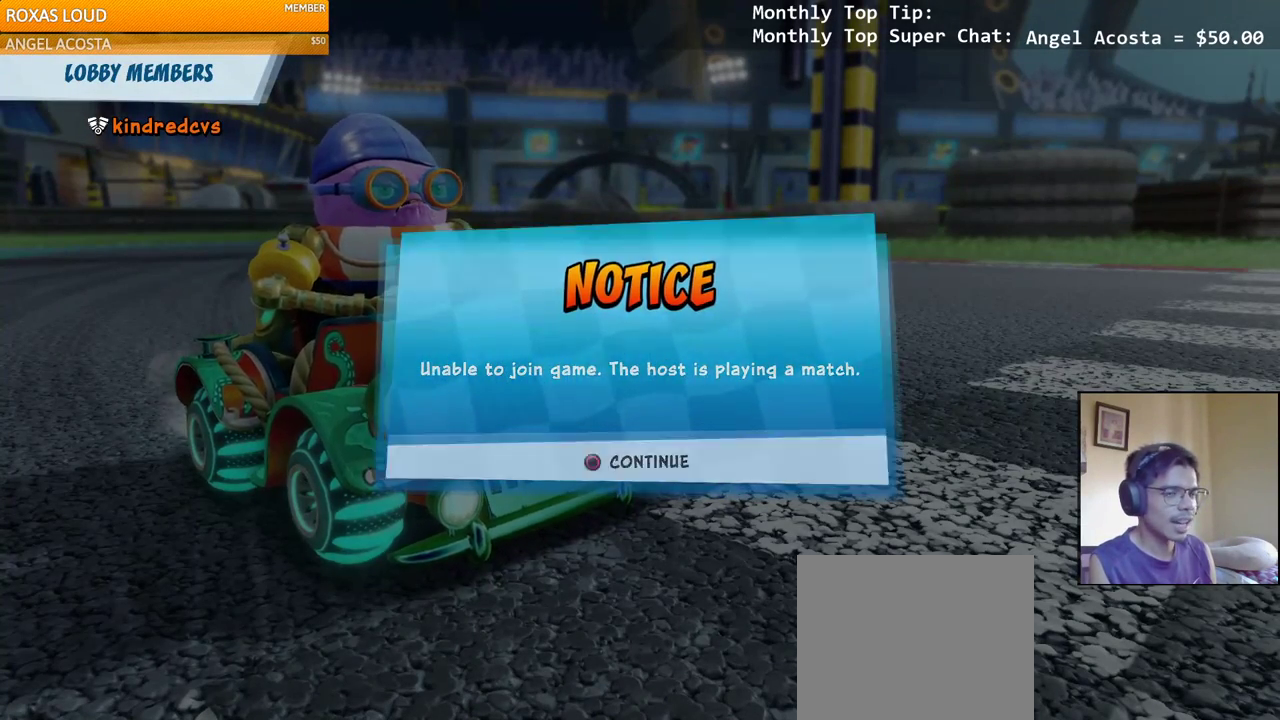
{"buttons": [], "left_stick": "center", "right_stick": "center", "events": []}
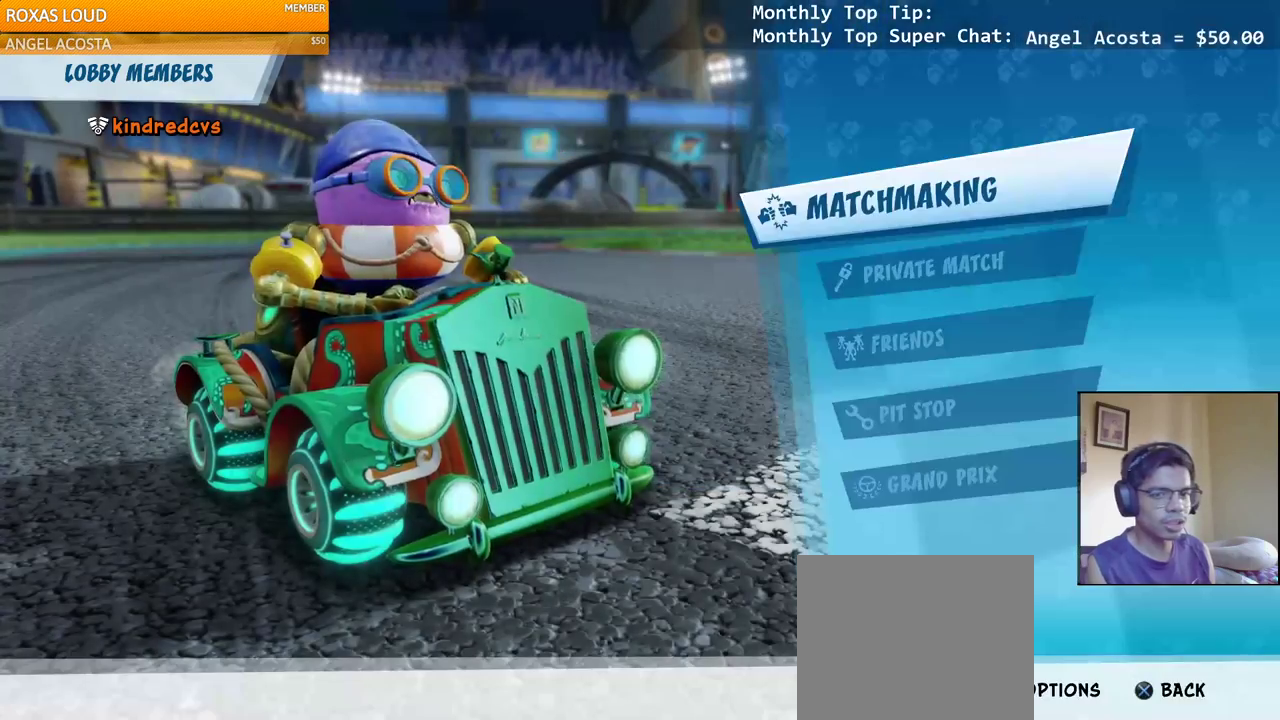
{"buttons": [], "left_stick": "center", "right_stick": "center", "events": [[67, "HOME", "down"], [267, "HOME", "up"]]}
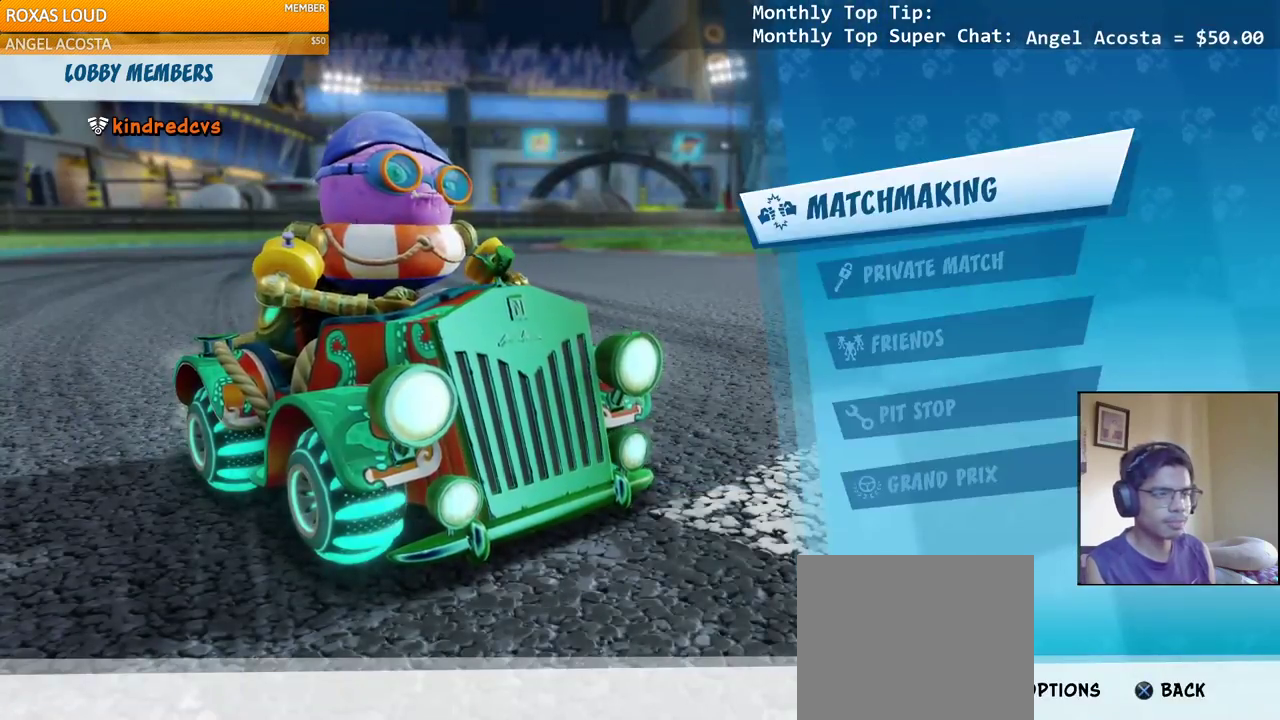
{"buttons": ["DPAD_UP"], "left_stick": "center", "right_stick": "center", "events": [[133, "DPAD_UP", "down"], [217, "DPAD_UP", "up"], [317, "DPAD_UP", "down"], [400, "DPAD_UP", "up"], [483, "DPAD_UP", "down"]]}
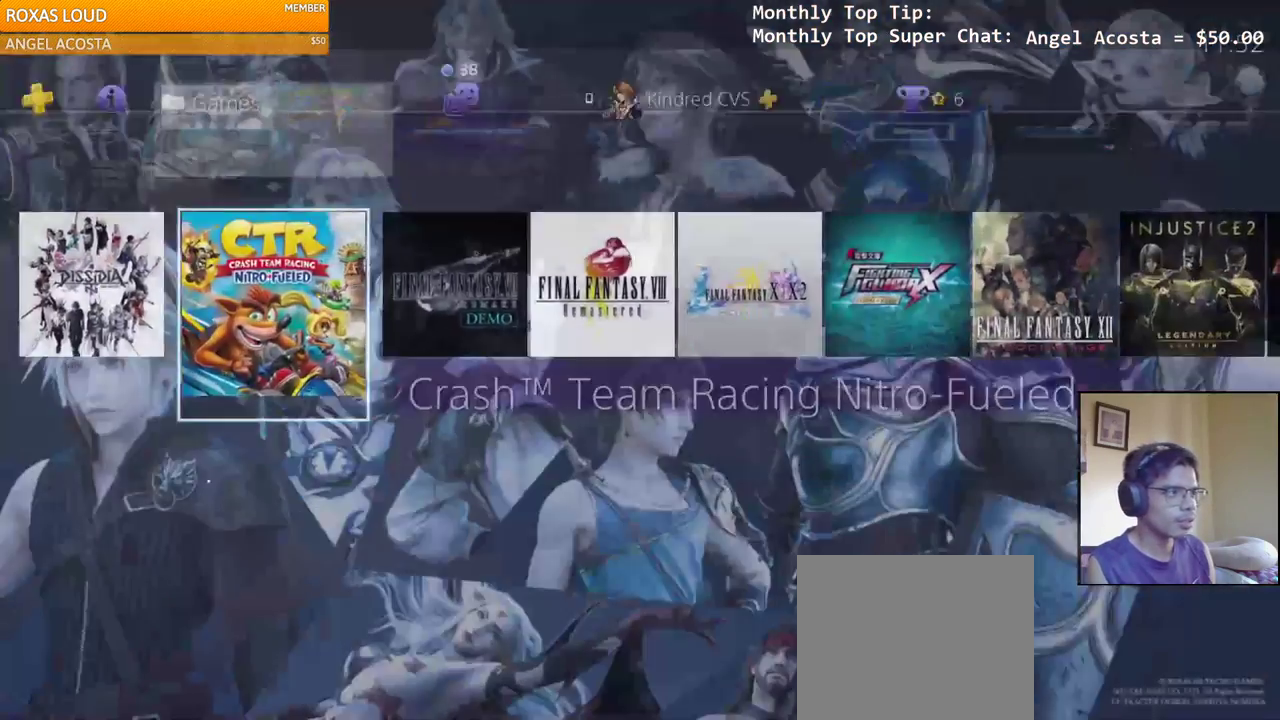
{"buttons": [], "left_stick": "center", "right_stick": "center", "events": [[67, "DPAD_UP", "up"], [150, "DPAD_UP", "down"], [233, "DPAD_UP", "up"], [317, "DPAD_UP", "down"], [433, "DPAD_UP", "up"]]}
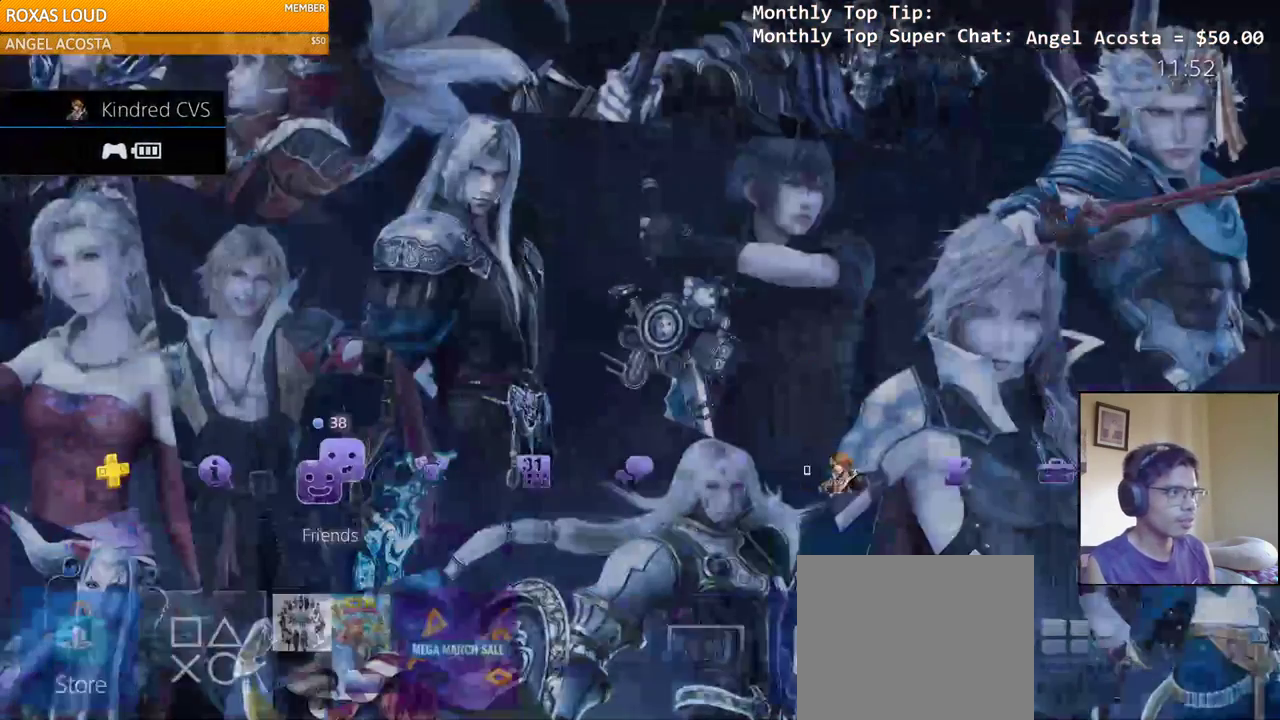
{"buttons": [], "left_stick": "center", "right_stick": "center", "events": [[300, "CIRCLE", "down"], [417, "CIRCLE", "up"]]}